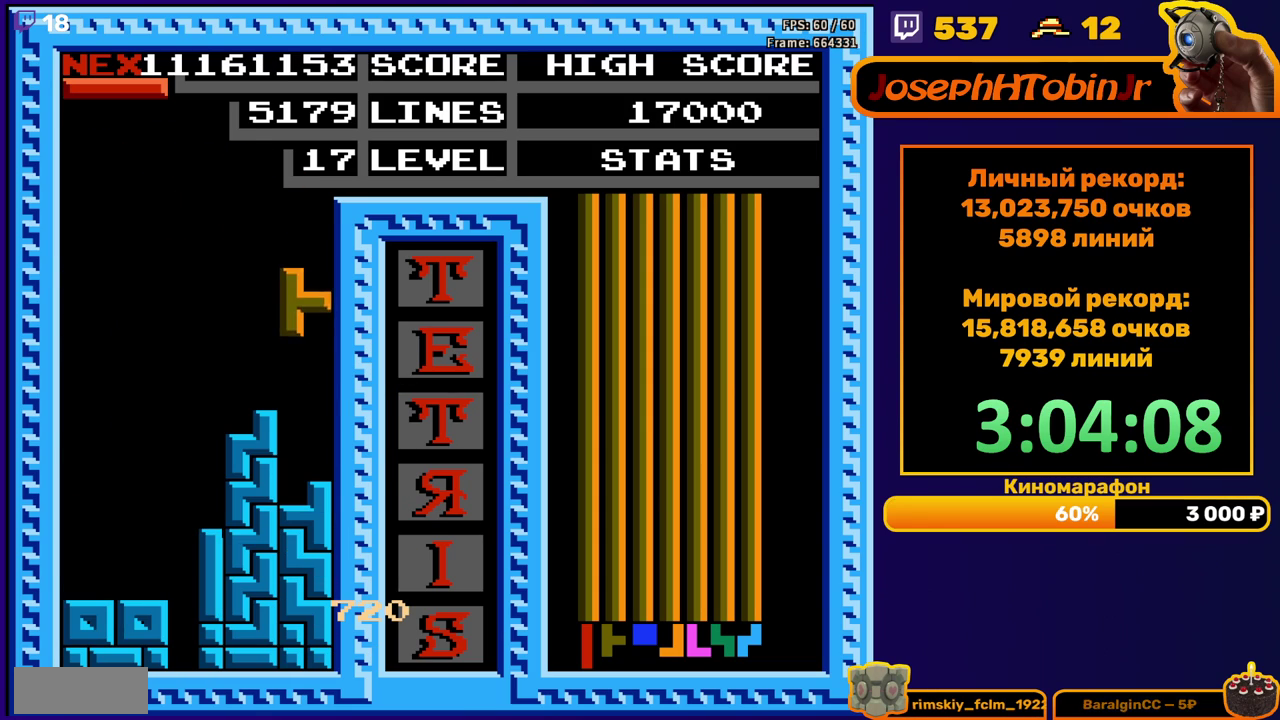
Gameplay with a controller (Nintendo layout); each line is a JSON object with the inputs held at the frame after it. "events" lists button and stick changes between this image and that frame as [ms after this image, input, new state], when the widget could be followed in between. Not read: L3 R3.
{"buttons": [], "events": [[17, "DPAD_DOWN", "down"], [200, "DPAD_DOWN", "up"], [267, "DPAD_LEFT", "down"], [383, "DPAD_LEFT", "up"]]}
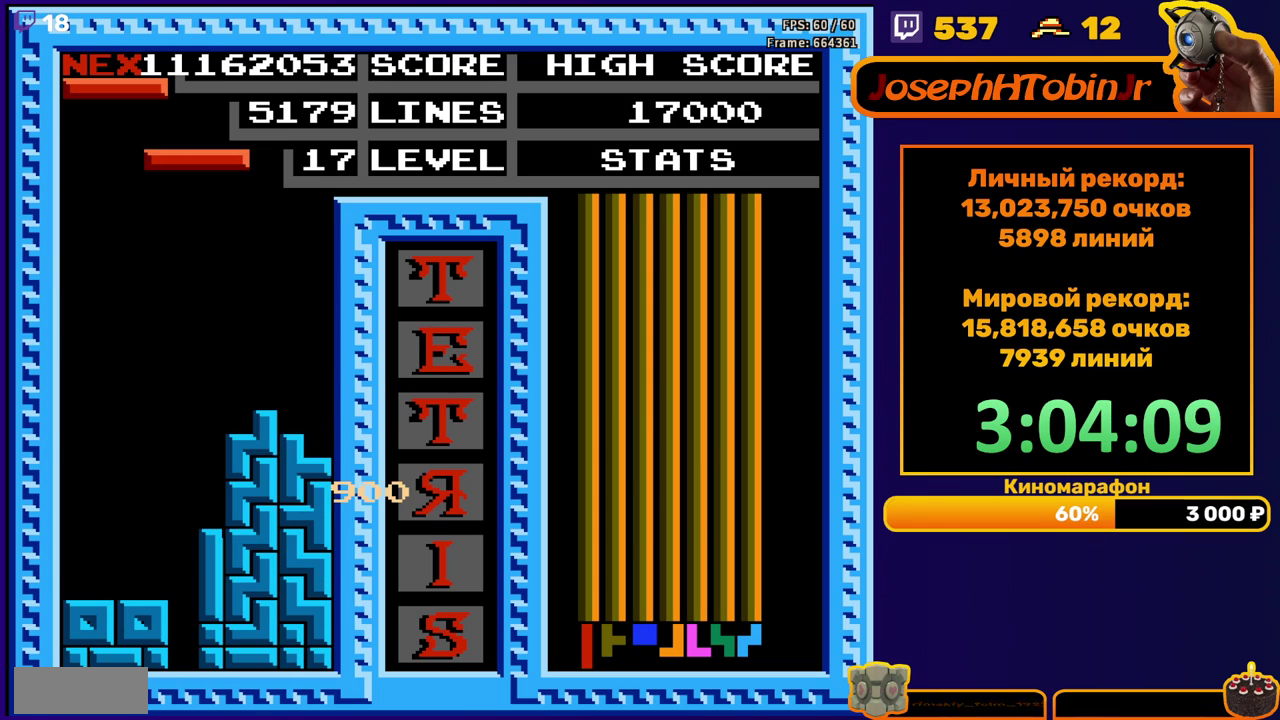
{"buttons": ["DPAD_DOWN"], "events": [[33, "B", "down"], [83, "DPAD_DOWN", "down"], [133, "B", "up"]]}
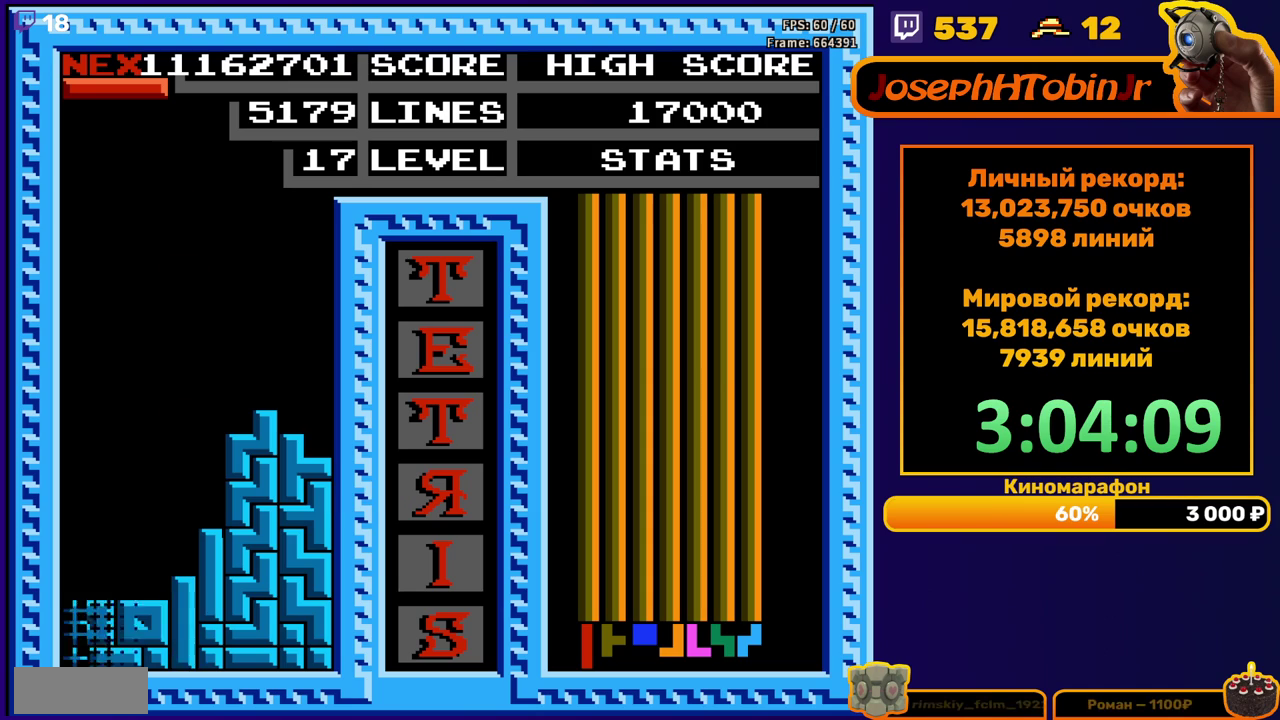
{"buttons": [], "events": [[50, "DPAD_DOWN", "up"]]}
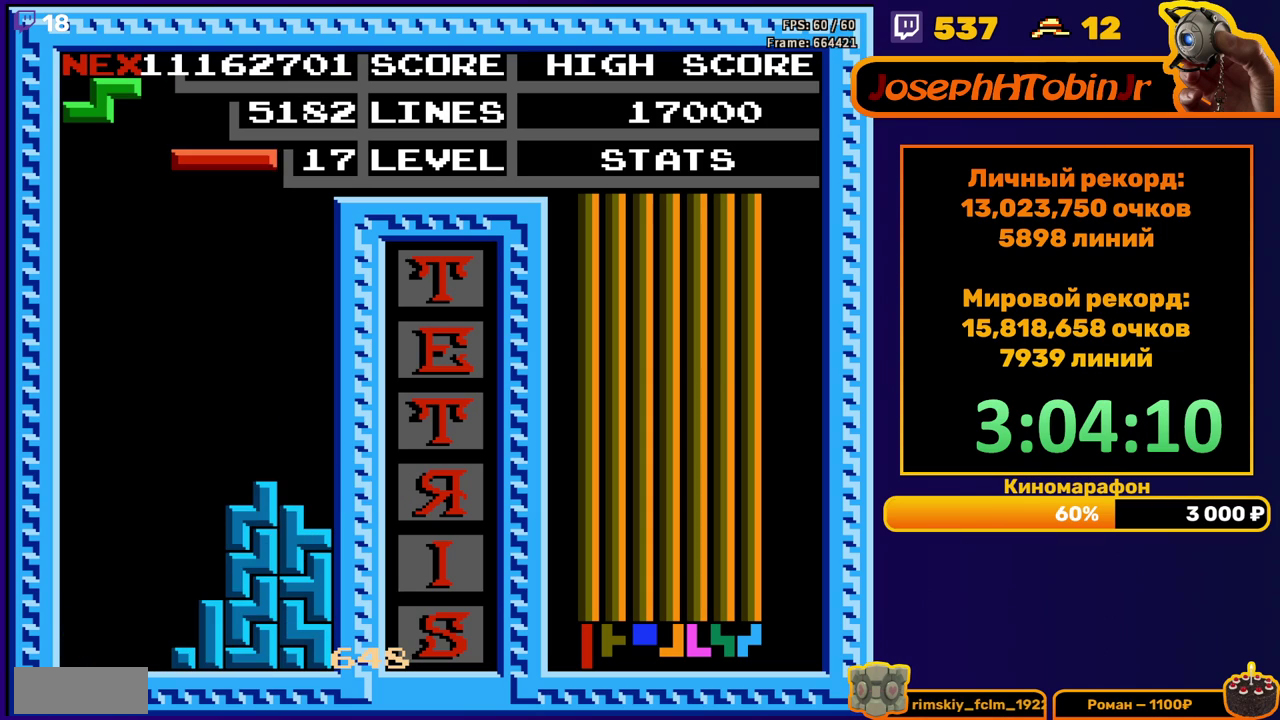
{"buttons": ["DPAD_DOWN"], "events": [[17, "DPAD_LEFT", "down"], [433, "DPAD_DOWN", "down"], [433, "DPAD_LEFT", "up"]]}
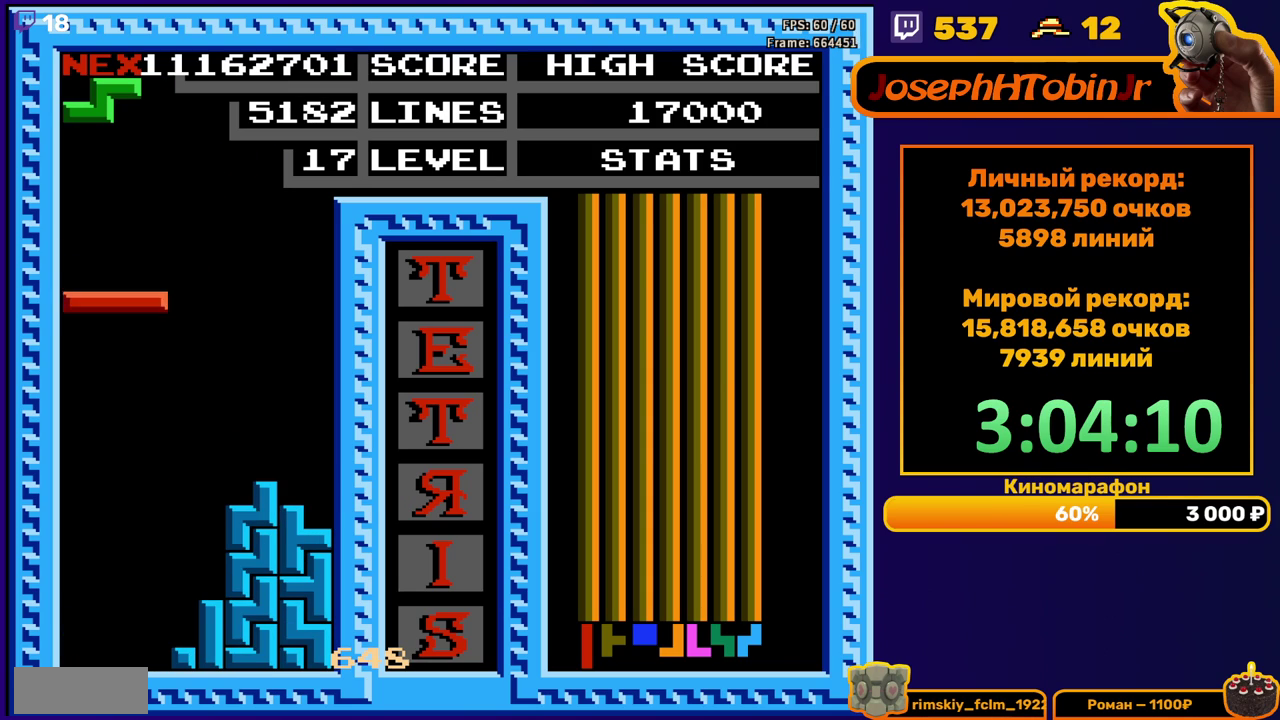
{"buttons": [], "events": [[317, "DPAD_DOWN", "up"]]}
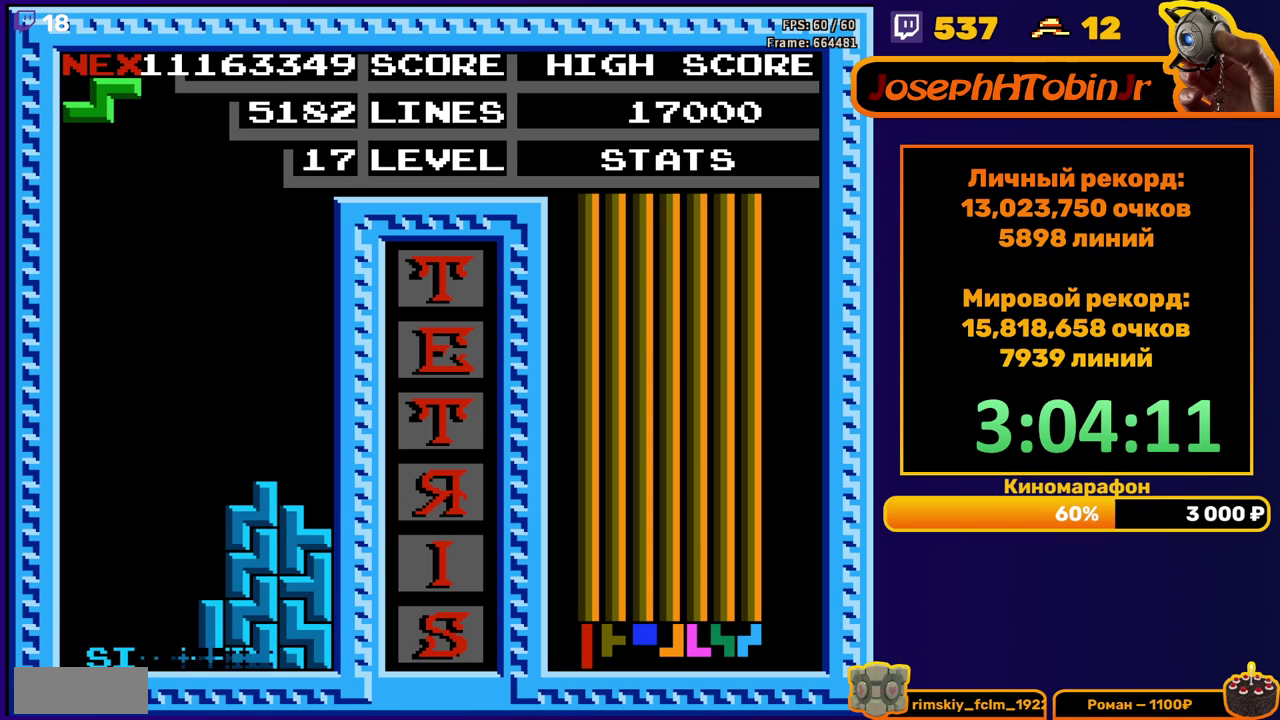
{"buttons": ["DPAD_RIGHT"], "events": [[267, "DPAD_RIGHT", "down"], [400, "A", "down"], [500, "A", "up"]]}
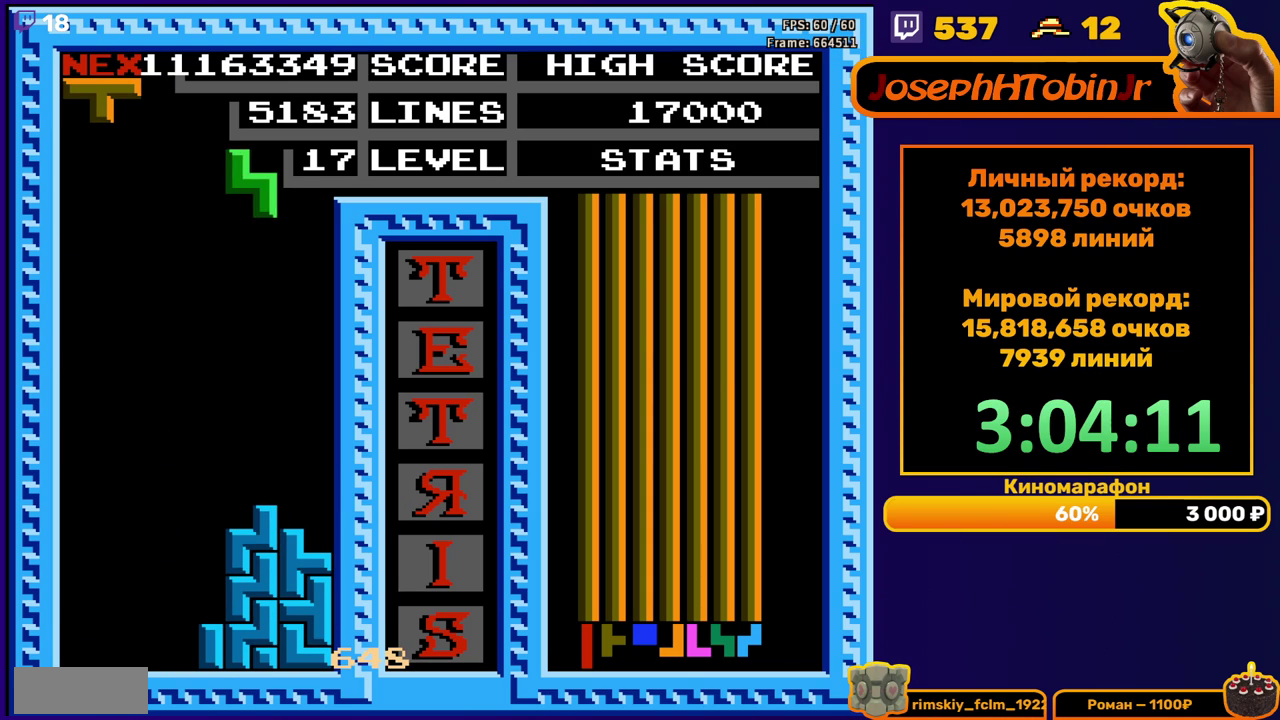
{"buttons": ["DPAD_DOWN"], "events": [[200, "DPAD_RIGHT", "up"], [233, "DPAD_DOWN", "down"]]}
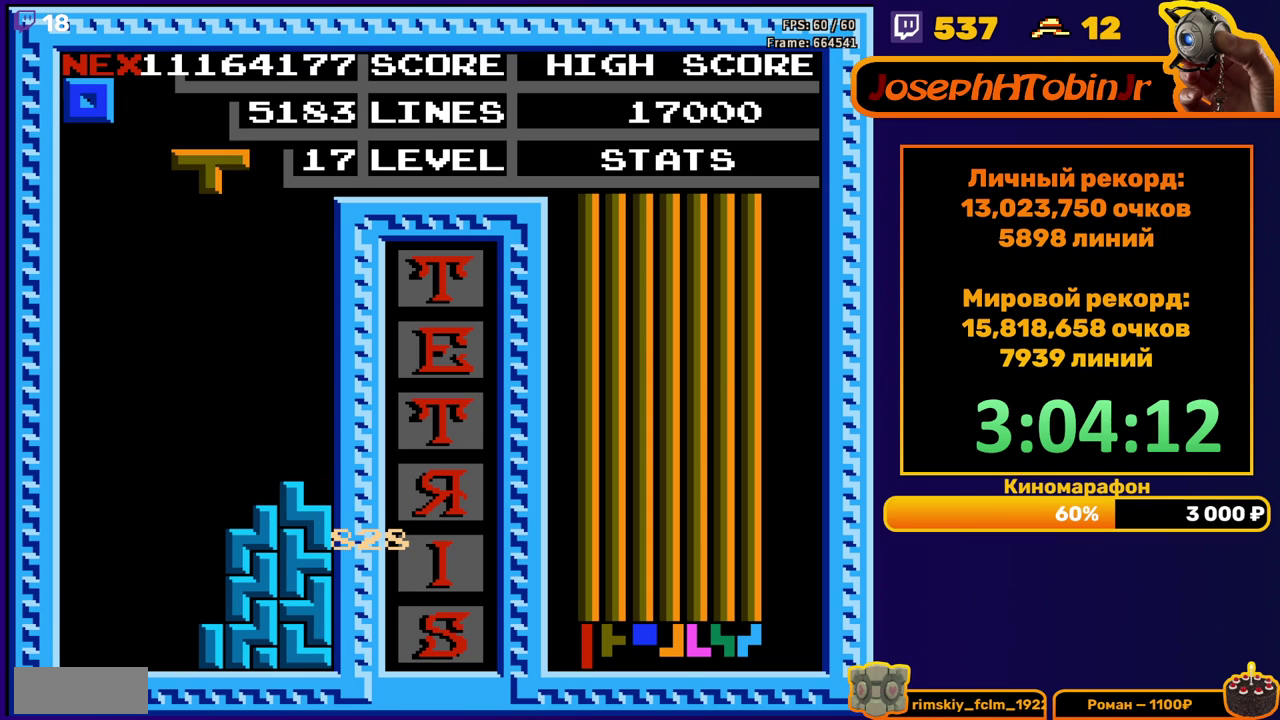
{"buttons": [], "events": [[17, "DPAD_DOWN", "up"], [83, "DPAD_LEFT", "down"], [367, "DPAD_LEFT", "up"]]}
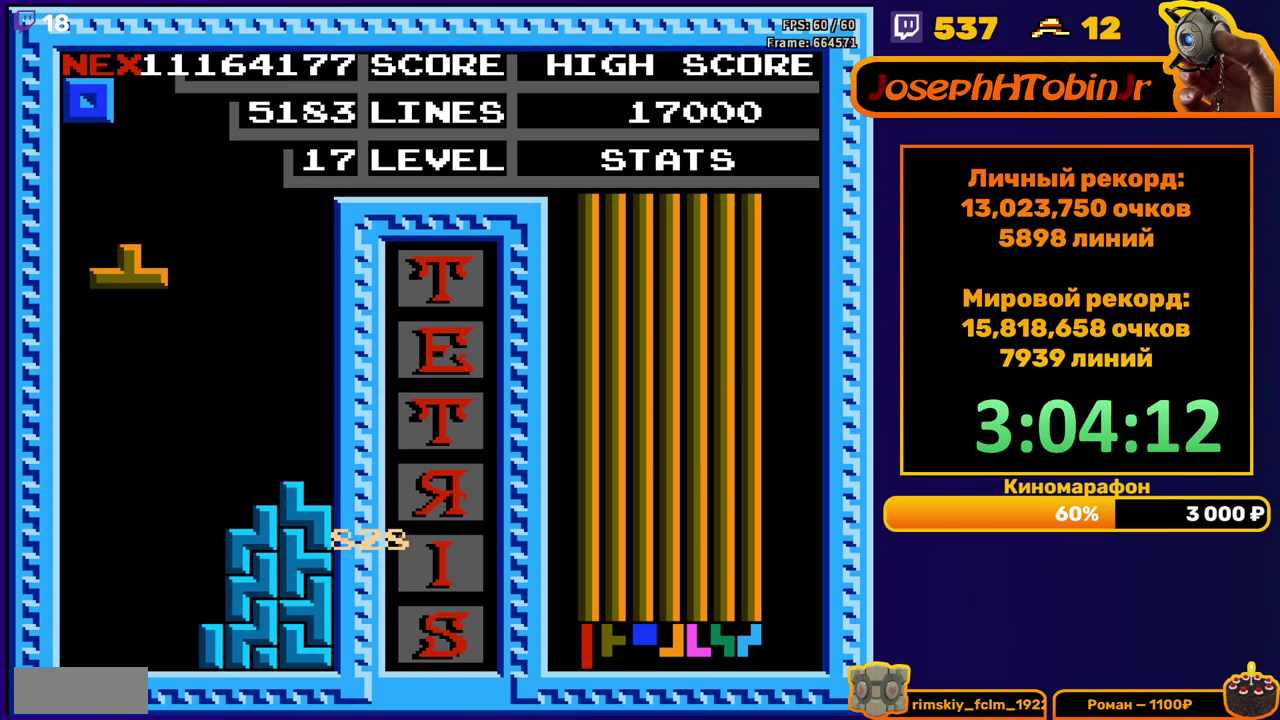
{"buttons": ["DPAD_DOWN"], "events": [[433, "DPAD_DOWN", "down"]]}
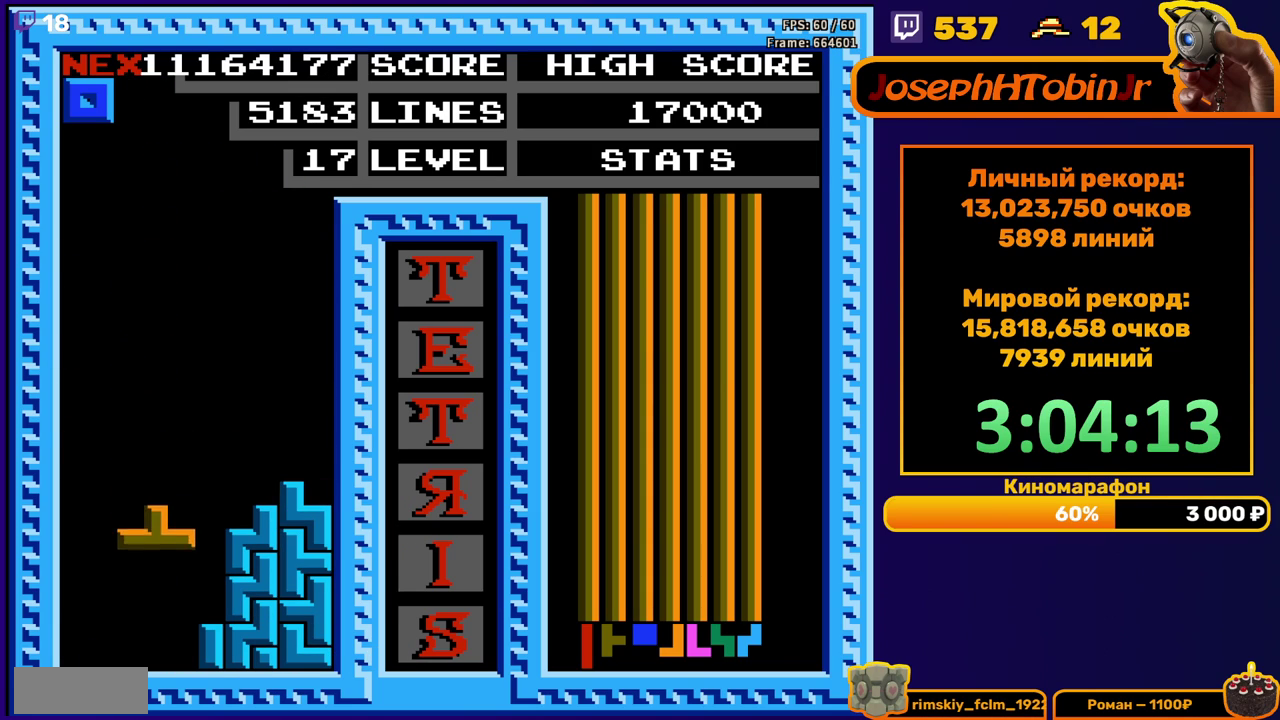
{"buttons": ["DPAD_LEFT"], "events": [[150, "DPAD_DOWN", "up"], [200, "DPAD_LEFT", "down"]]}
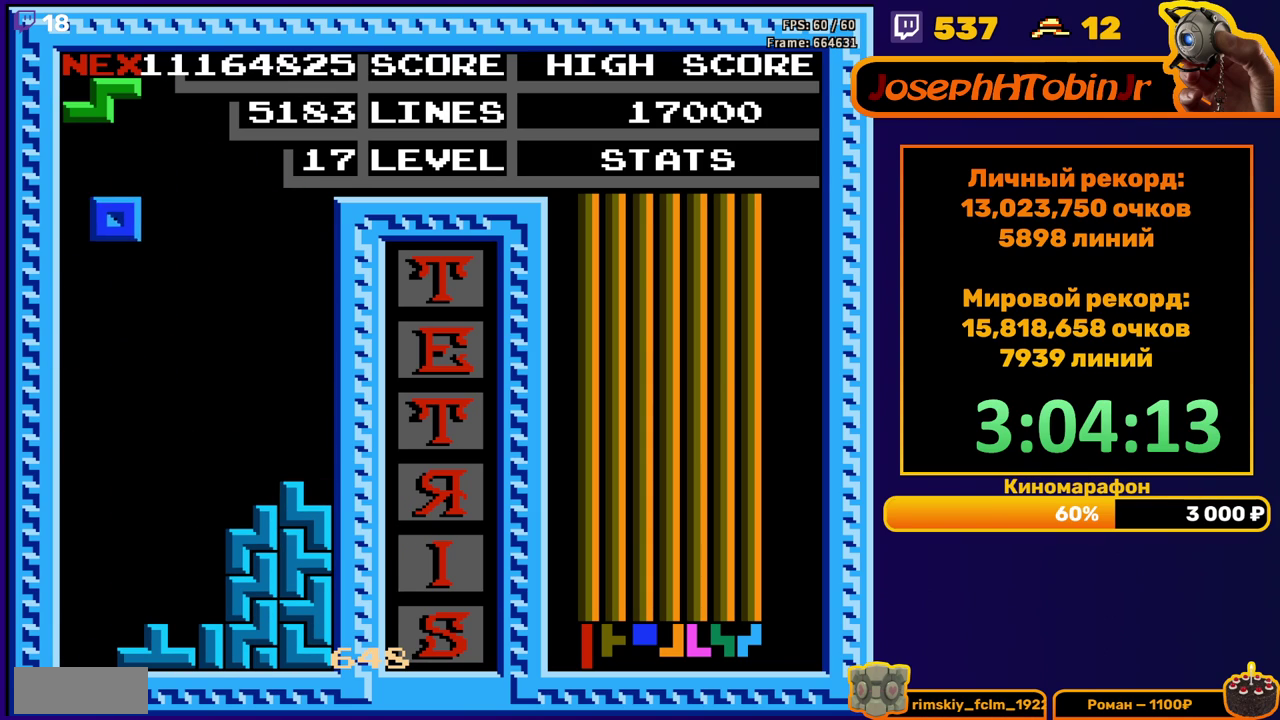
{"buttons": ["DPAD_DOWN"], "events": [[133, "DPAD_DOWN", "down"], [133, "DPAD_LEFT", "up"]]}
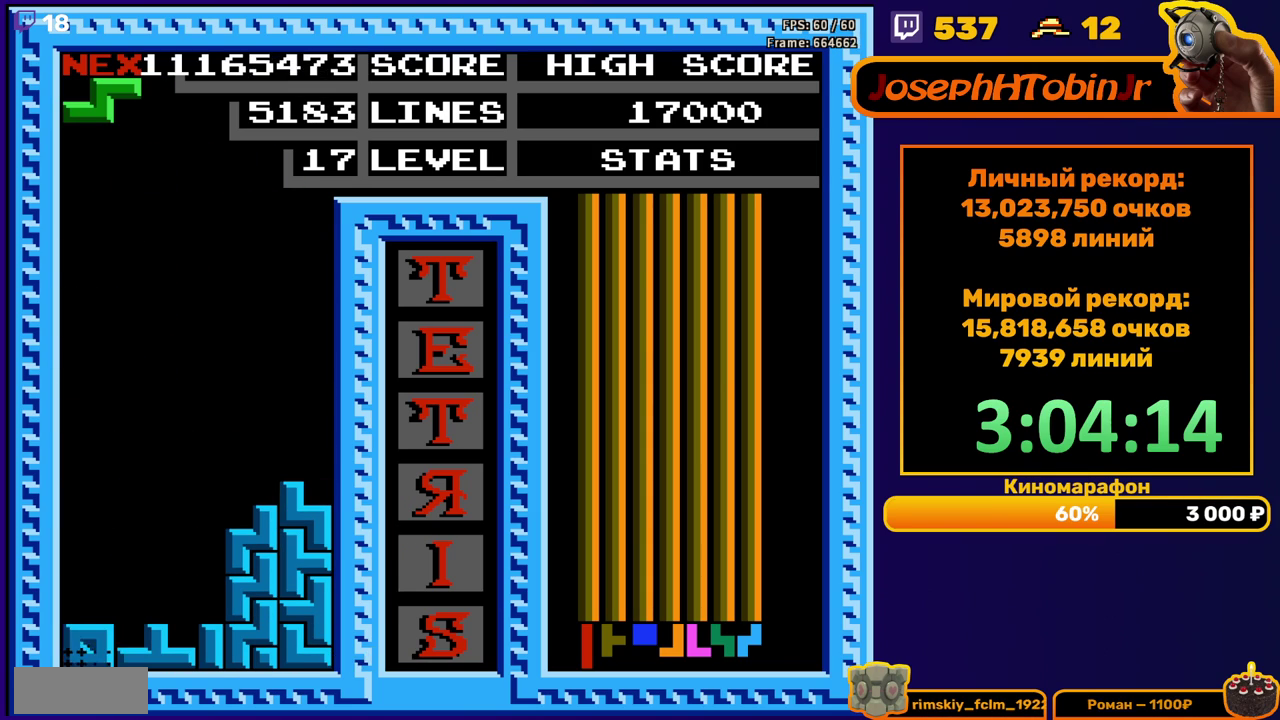
{"buttons": ["DPAD_LEFT"], "events": [[67, "DPAD_DOWN", "up"], [433, "DPAD_LEFT", "down"]]}
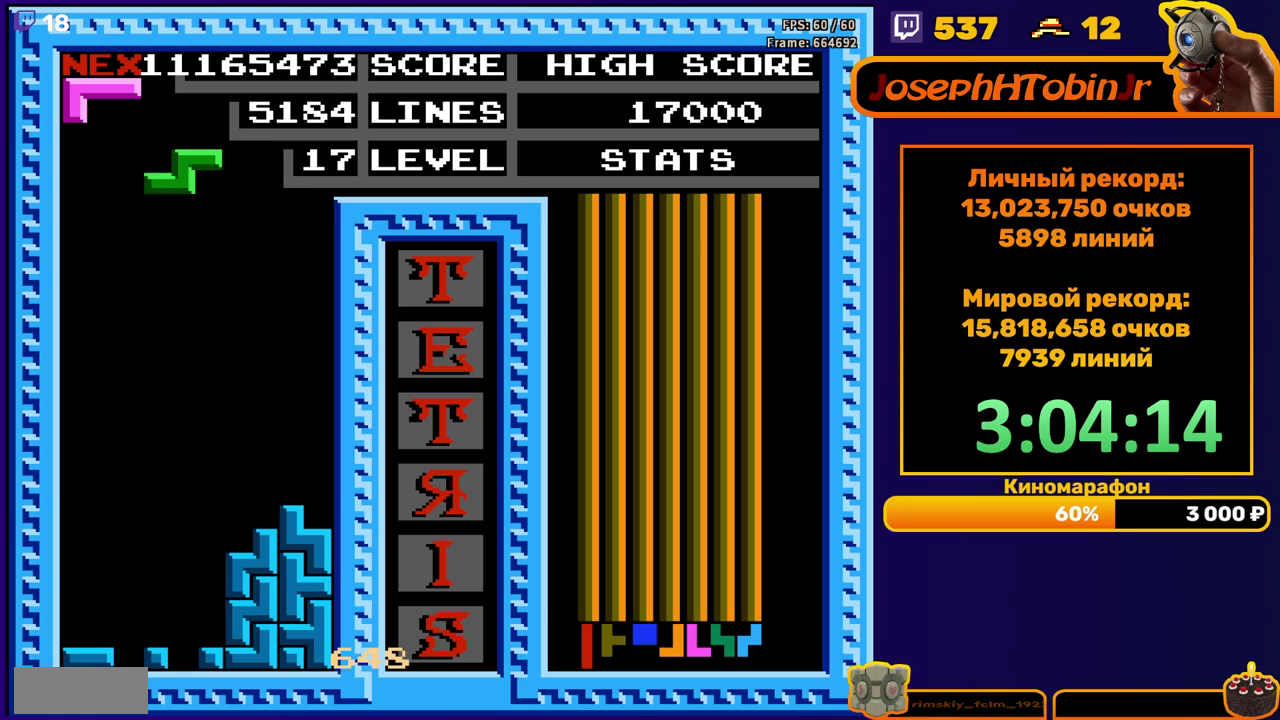
{"buttons": ["DPAD_DOWN"], "events": [[117, "A", "down"], [200, "A", "up"], [250, "DPAD_LEFT", "up"], [417, "DPAD_DOWN", "down"]]}
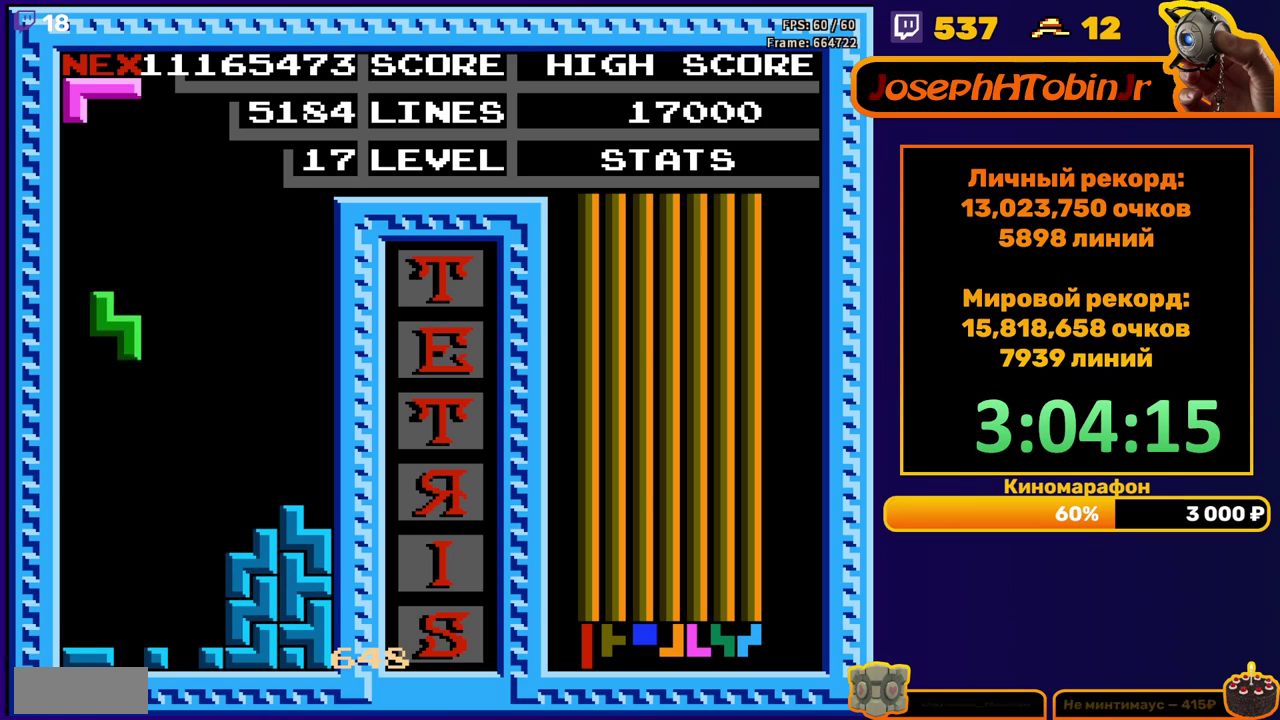
{"buttons": ["A"], "events": [[283, "DPAD_DOWN", "up"], [333, "DPAD_LEFT", "down"], [350, "A", "down"], [433, "A", "up"], [433, "DPAD_LEFT", "up"], [500, "A", "down"]]}
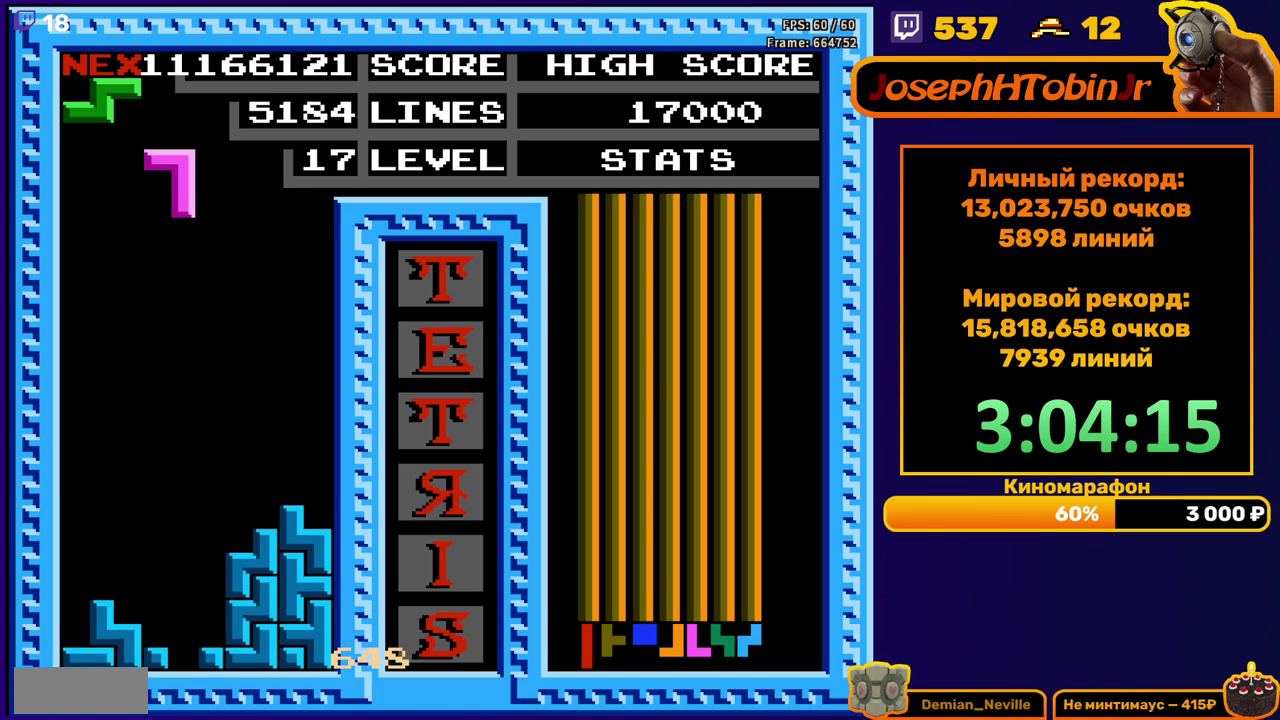
{"buttons": ["DPAD_RIGHT"], "events": [[17, "DPAD_DOWN", "down"], [83, "A", "up"], [433, "DPAD_DOWN", "up"], [500, "DPAD_RIGHT", "down"]]}
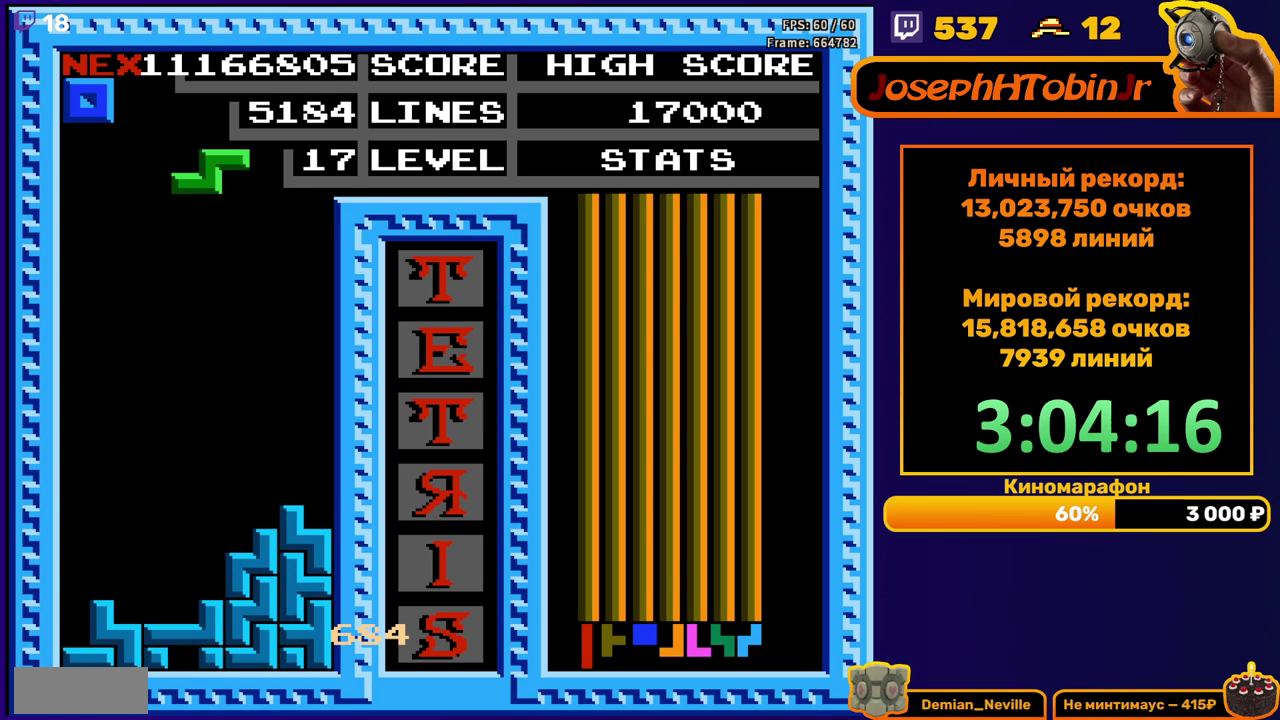
{"buttons": ["DPAD_DOWN"], "events": [[33, "A", "down"], [100, "A", "up"], [433, "DPAD_DOWN", "down"], [433, "DPAD_RIGHT", "up"]]}
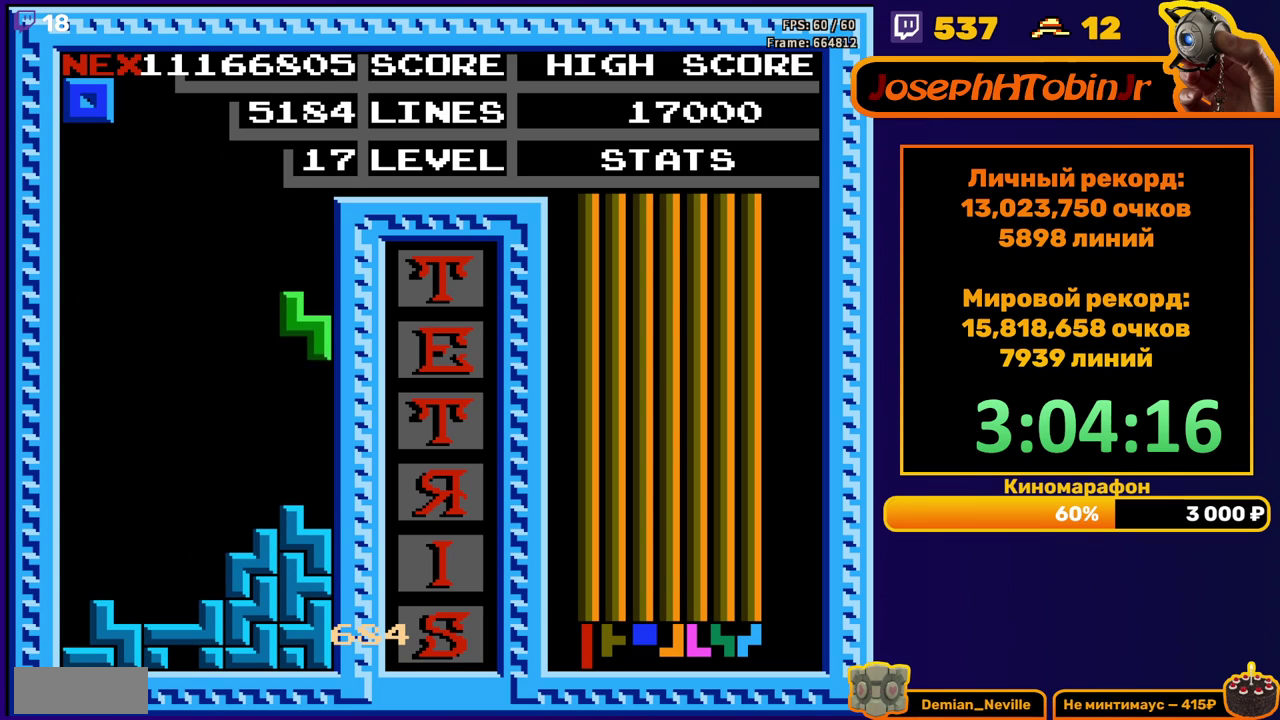
{"buttons": [], "events": [[150, "DPAD_DOWN", "up"], [233, "DPAD_LEFT", "down"], [450, "DPAD_LEFT", "up"]]}
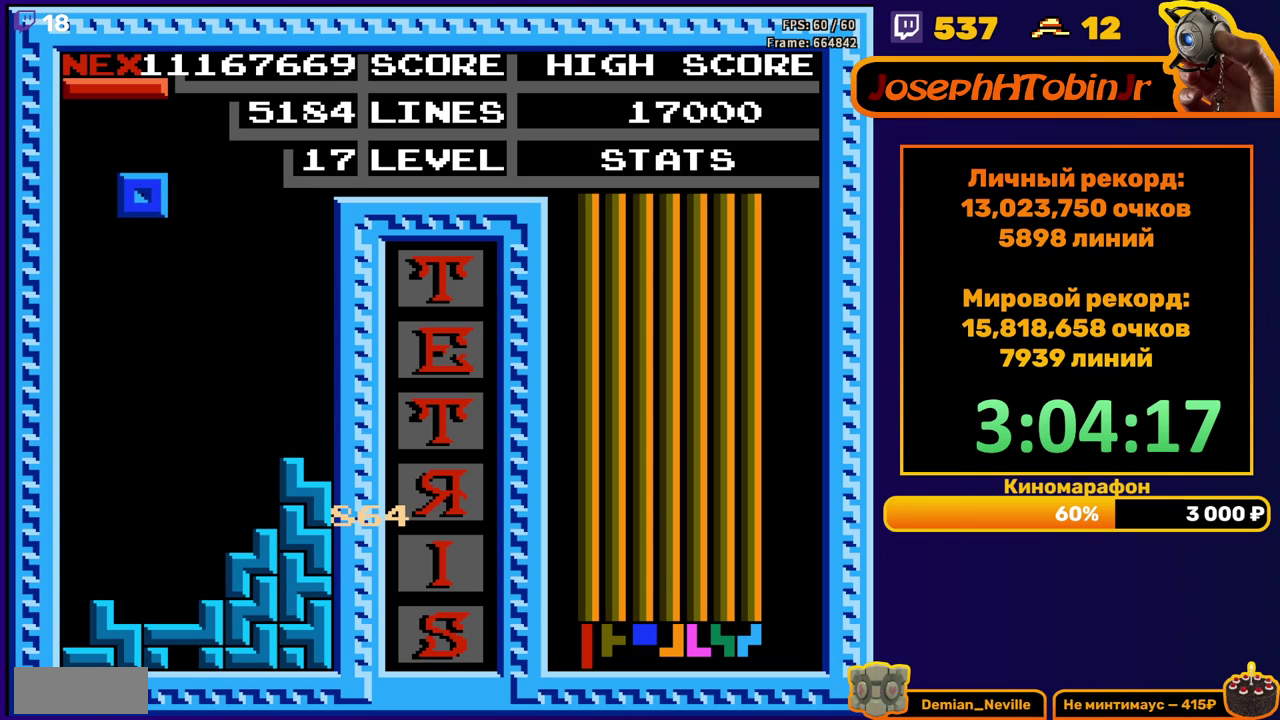
{"buttons": ["B", "DPAD_LEFT"], "events": [[17, "DPAD_DOWN", "down"], [350, "DPAD_DOWN", "up"], [400, "DPAD_LEFT", "down"], [500, "B", "down"]]}
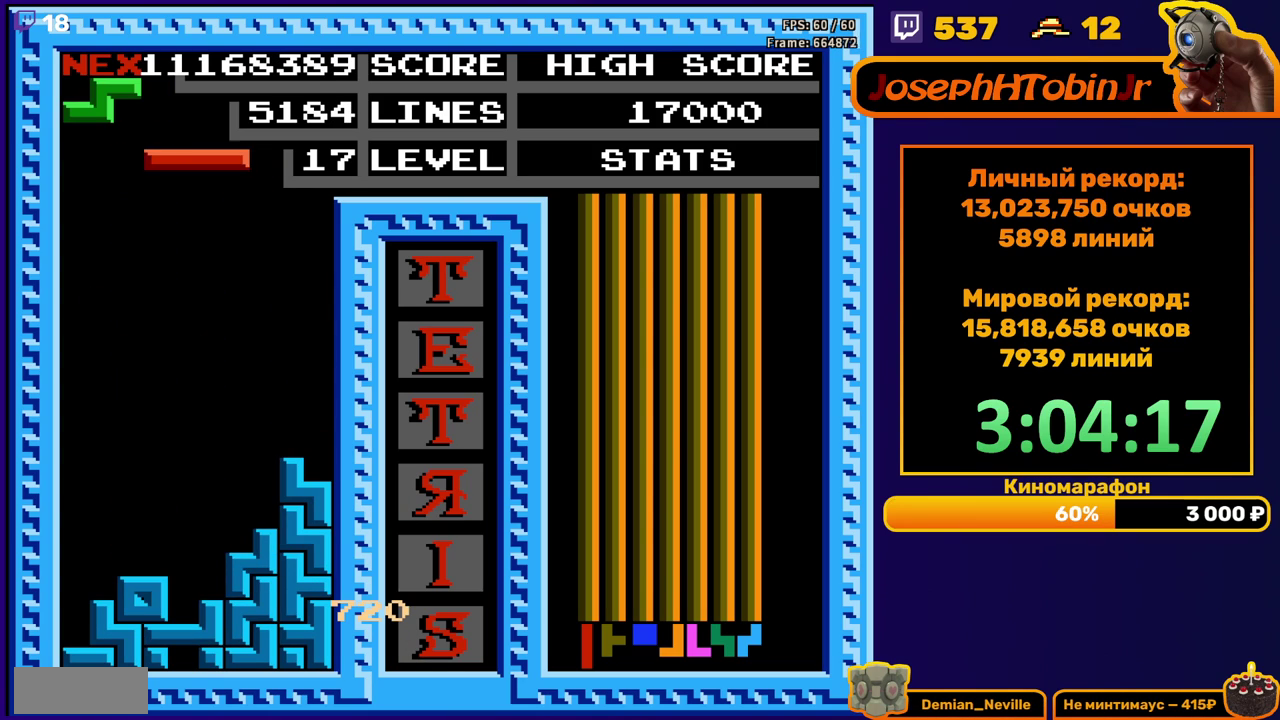
{"buttons": ["DPAD_DOWN"], "events": [[100, "B", "up"], [467, "DPAD_DOWN", "down"], [467, "DPAD_LEFT", "up"]]}
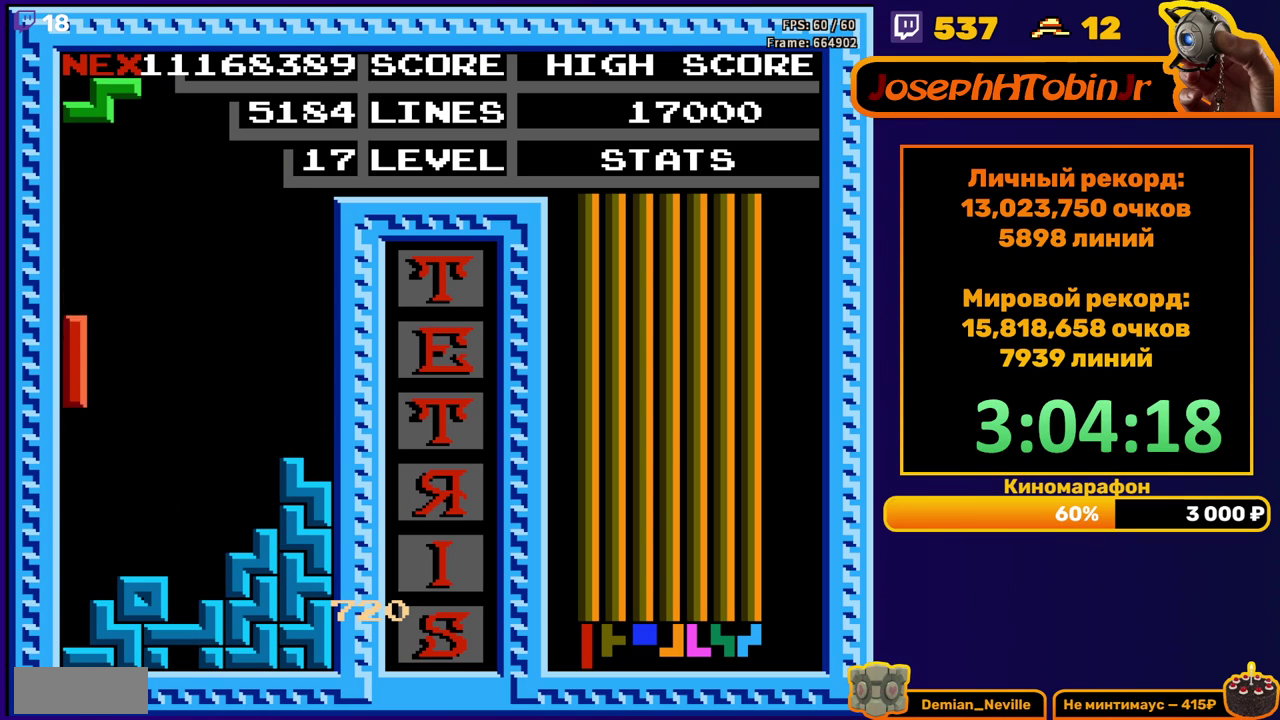
{"buttons": [], "events": [[283, "DPAD_DOWN", "up"]]}
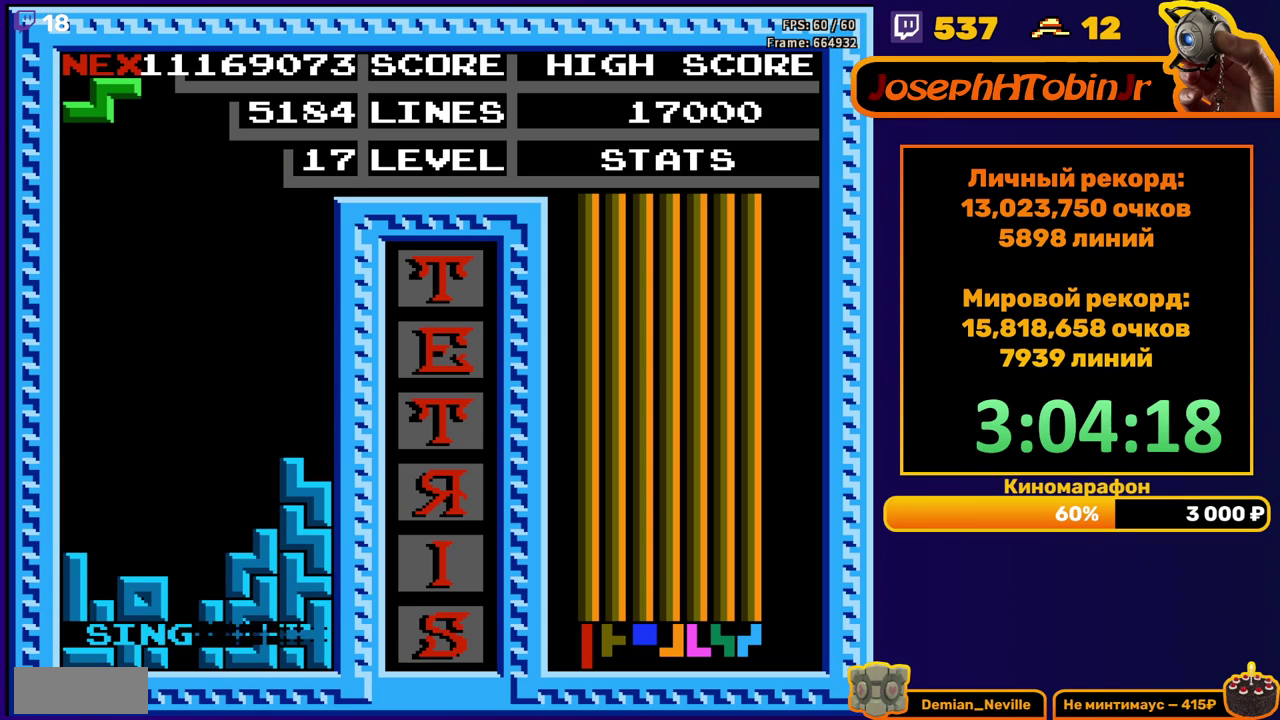
{"buttons": ["DPAD_RIGHT"], "events": [[217, "DPAD_RIGHT", "down"], [317, "A", "down"], [383, "A", "up"]]}
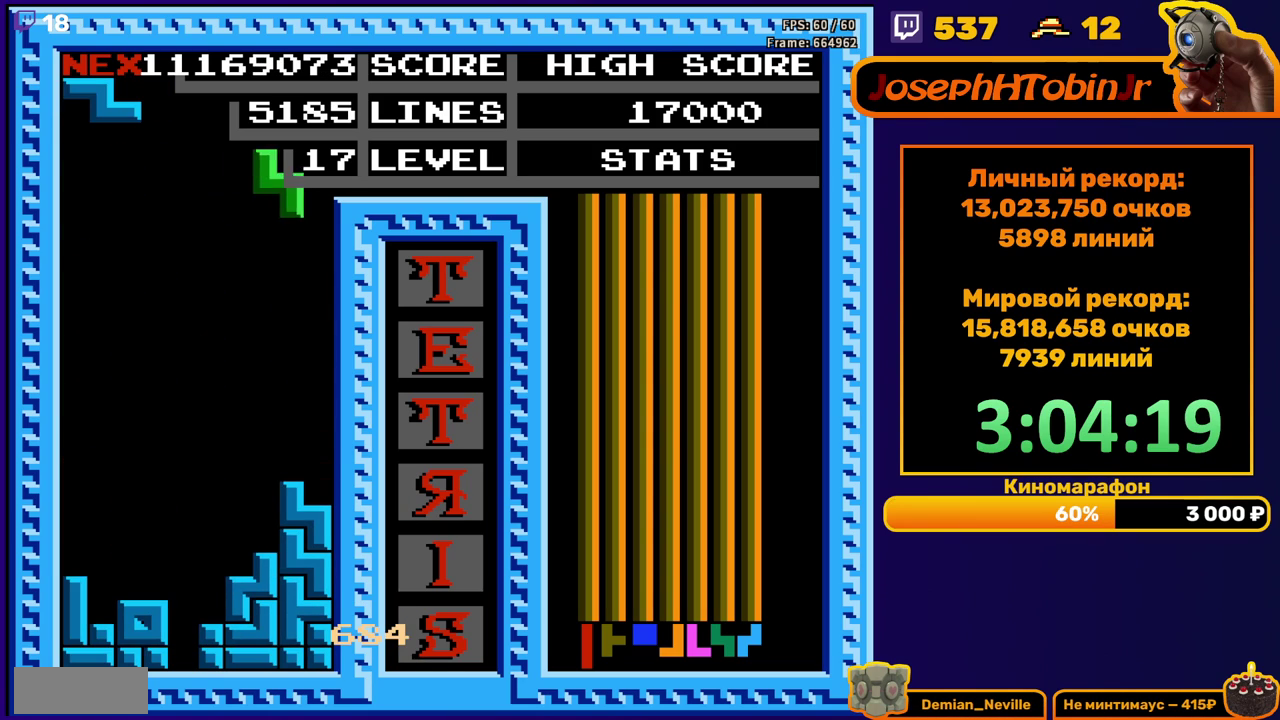
{"buttons": ["A", "DPAD_RIGHT"], "events": [[133, "DPAD_RIGHT", "up"], [167, "DPAD_DOWN", "down"], [417, "DPAD_DOWN", "up"], [483, "A", "down"], [500, "DPAD_RIGHT", "down"]]}
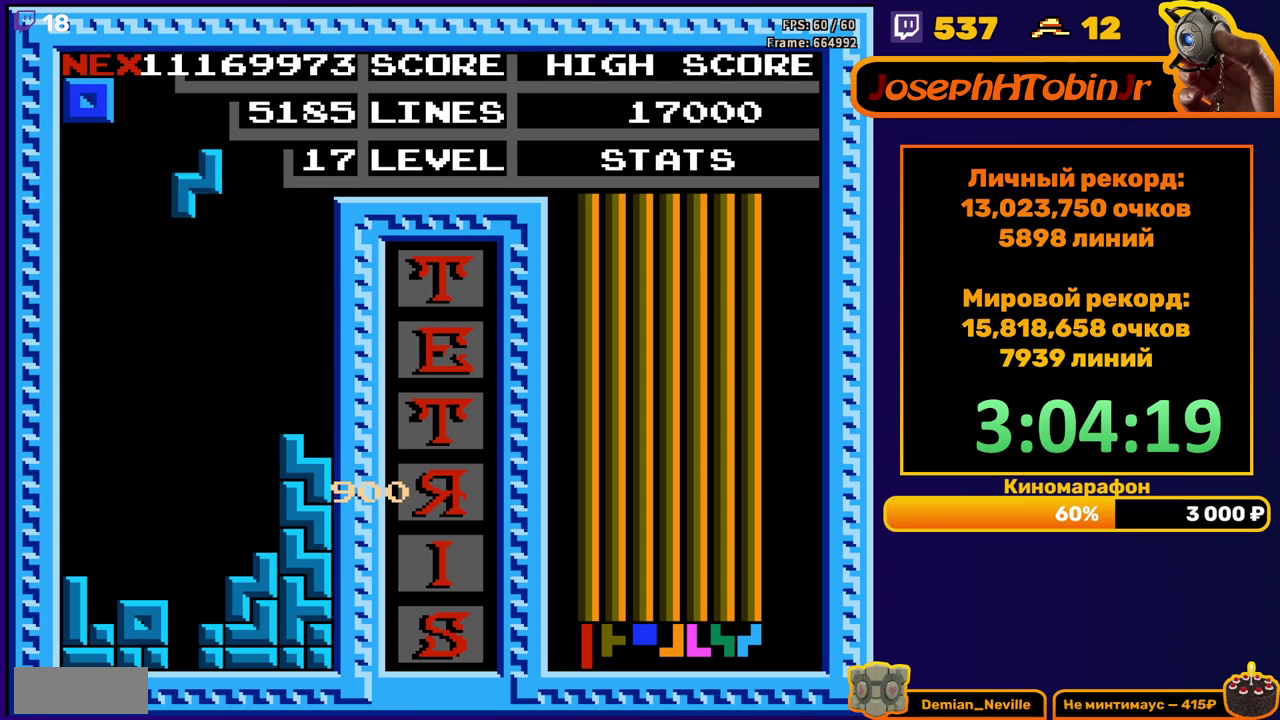
{"buttons": ["DPAD_DOWN"], "events": [[67, "DPAD_RIGHT", "up"], [83, "A", "up"], [133, "DPAD_RIGHT", "down"], [217, "DPAD_RIGHT", "up"], [300, "DPAD_DOWN", "down"]]}
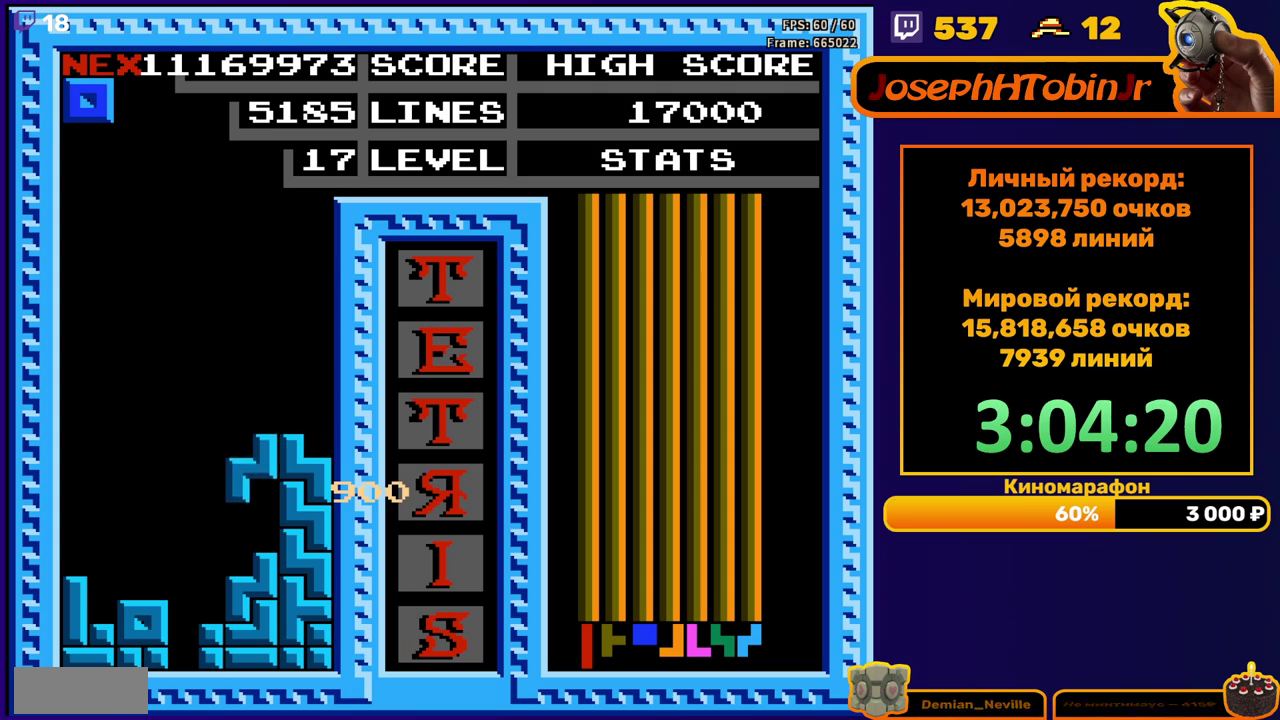
{"buttons": ["DPAD_DOWN"], "events": [[117, "DPAD_DOWN", "up"], [183, "DPAD_LEFT", "down"], [250, "DPAD_LEFT", "up"], [317, "DPAD_LEFT", "down"], [383, "DPAD_LEFT", "up"], [450, "DPAD_DOWN", "down"]]}
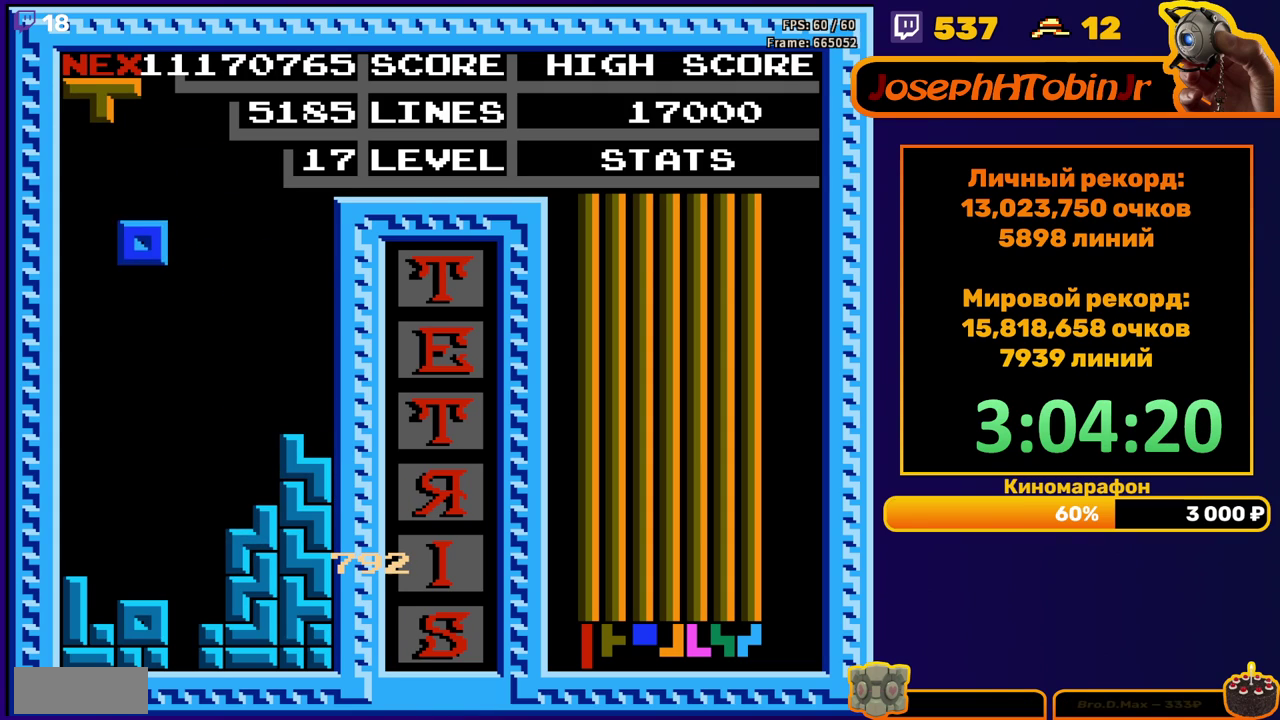
{"buttons": ["B", "DPAD_RIGHT"], "events": [[283, "DPAD_DOWN", "up"], [367, "DPAD_RIGHT", "down"], [417, "DPAD_RIGHT", "up"], [467, "B", "down"], [483, "DPAD_RIGHT", "down"]]}
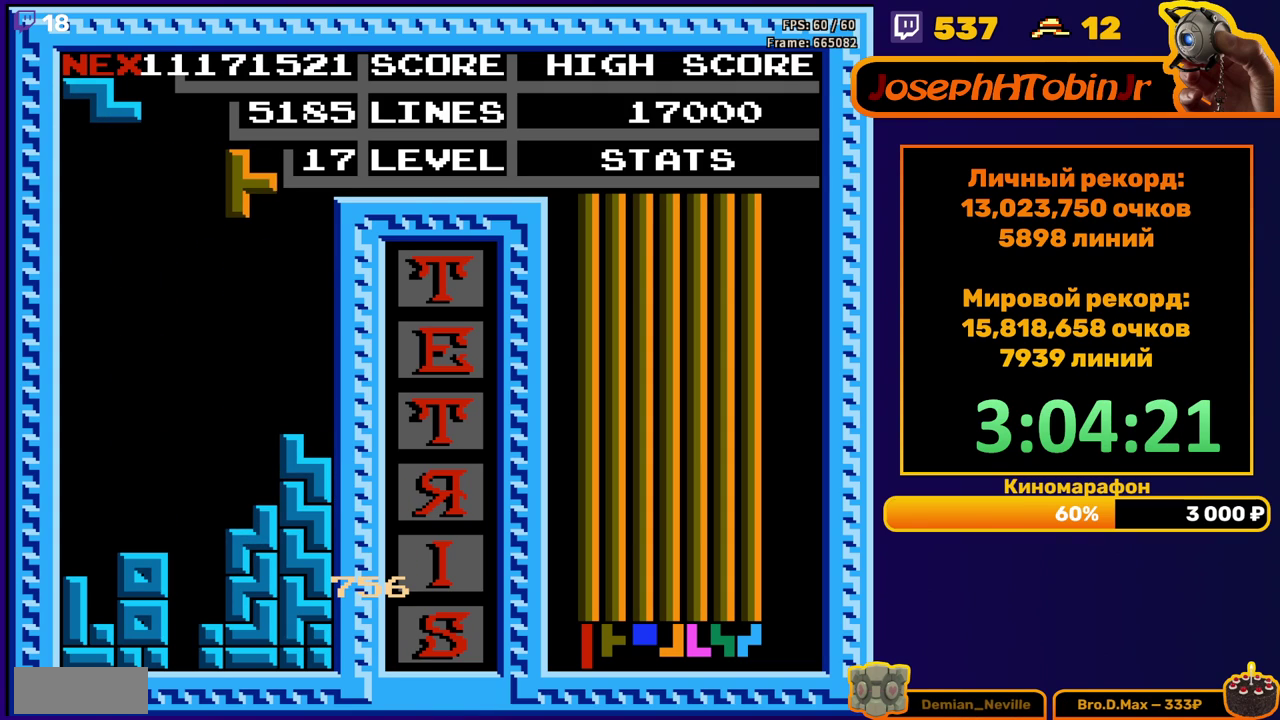
{"buttons": [], "events": [[50, "B", "up"], [67, "DPAD_RIGHT", "up"], [183, "DPAD_DOWN", "down"], [450, "DPAD_DOWN", "up"]]}
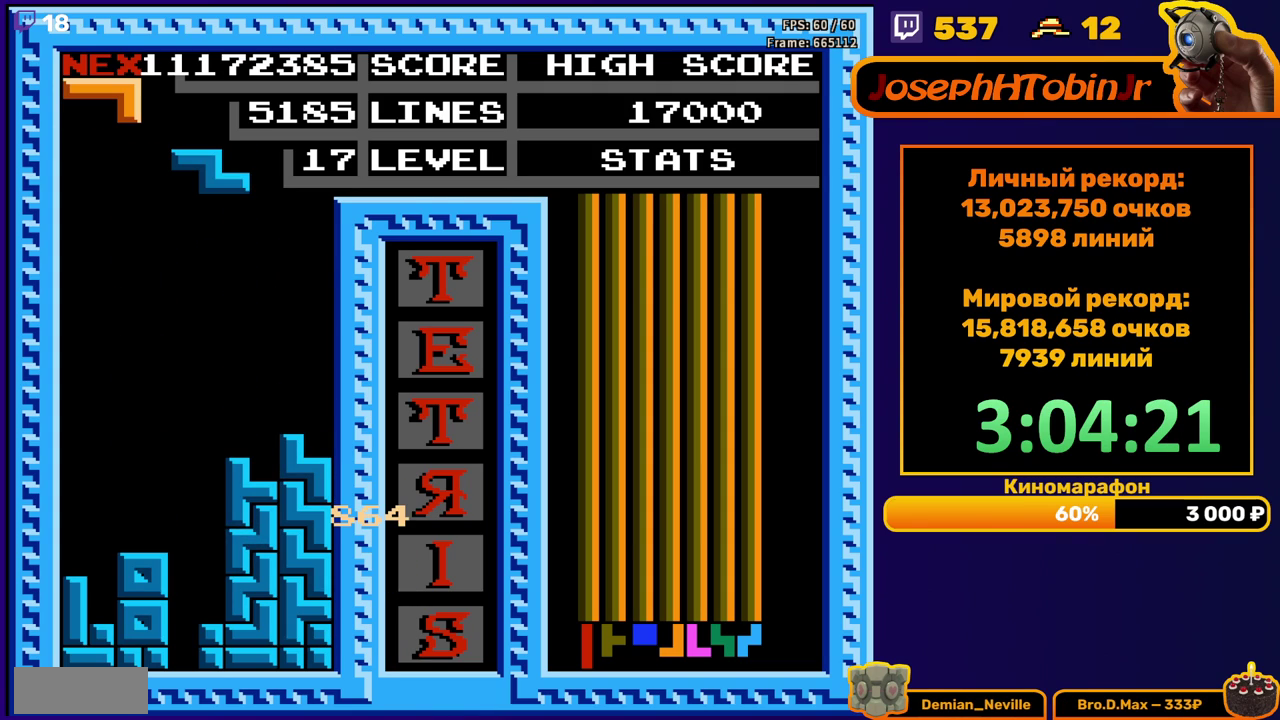
{"buttons": ["DPAD_DOWN"], "events": [[200, "A", "down"], [217, "DPAD_DOWN", "down"], [317, "A", "up"]]}
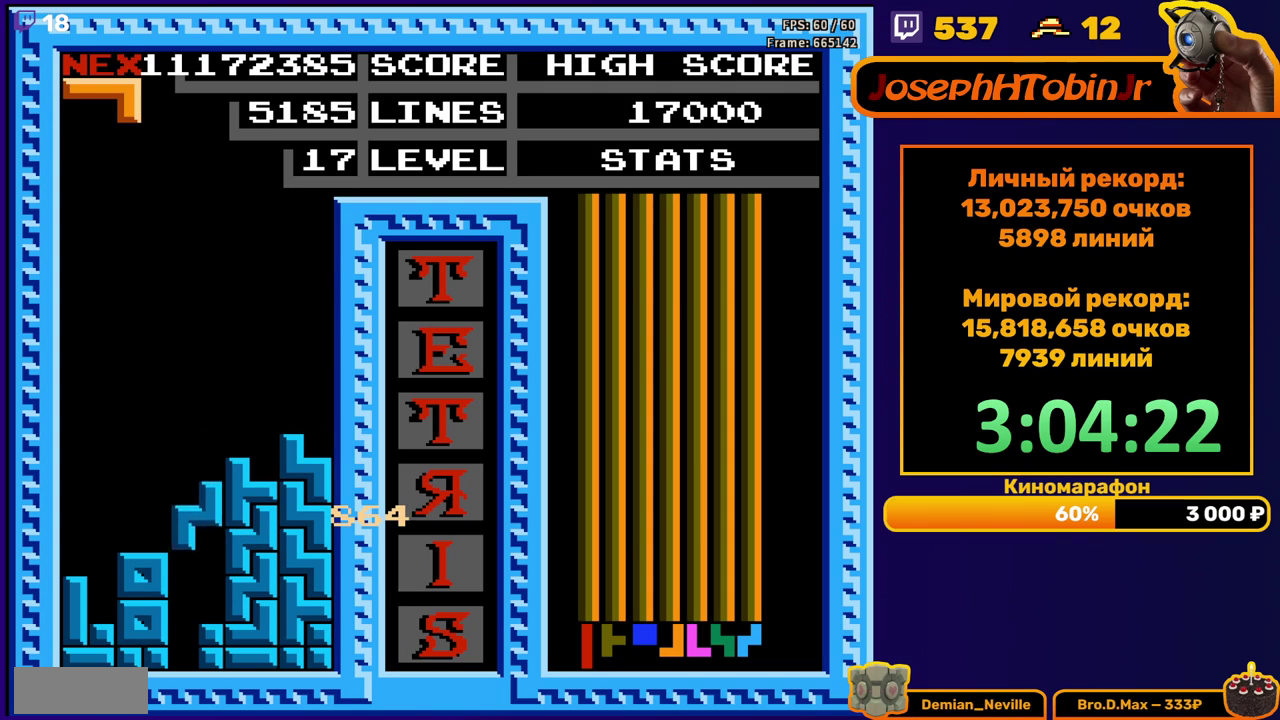
{"buttons": [], "events": [[233, "DPAD_DOWN", "up"]]}
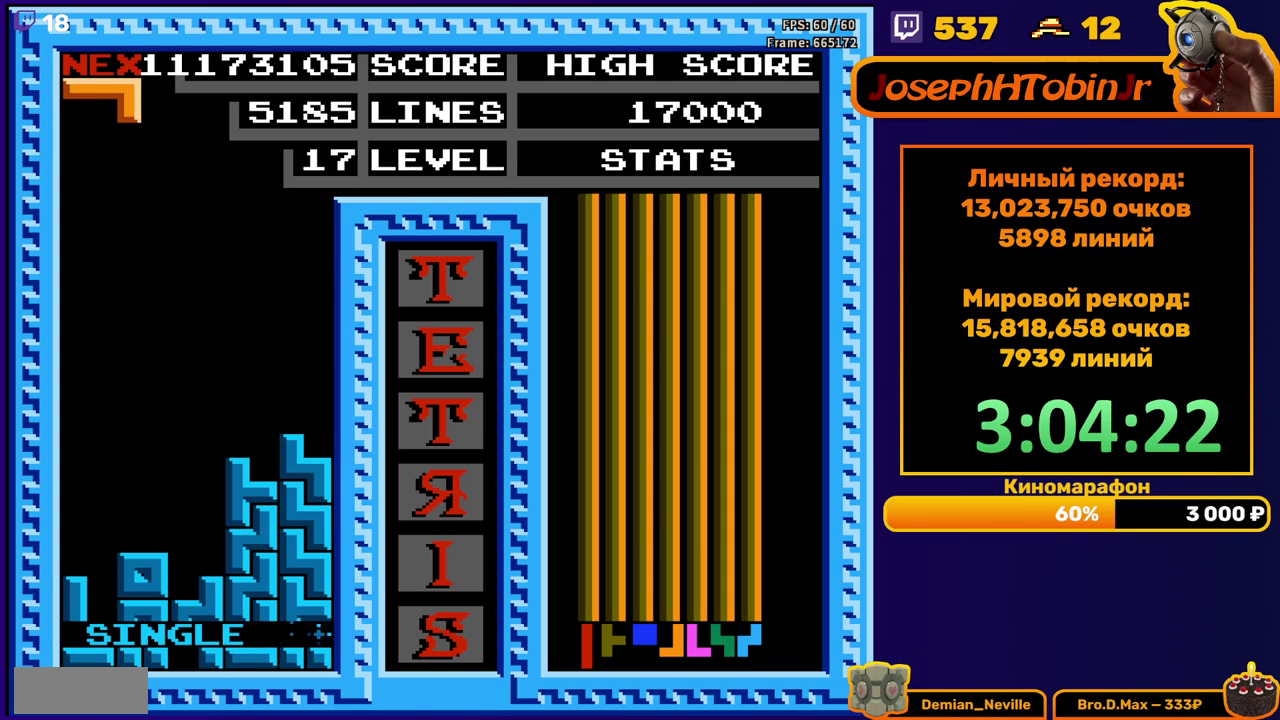
{"buttons": ["B", "DPAD_RIGHT"], "events": [[350, "DPAD_RIGHT", "down"], [417, "DPAD_RIGHT", "up"], [467, "B", "down"], [500, "DPAD_RIGHT", "down"]]}
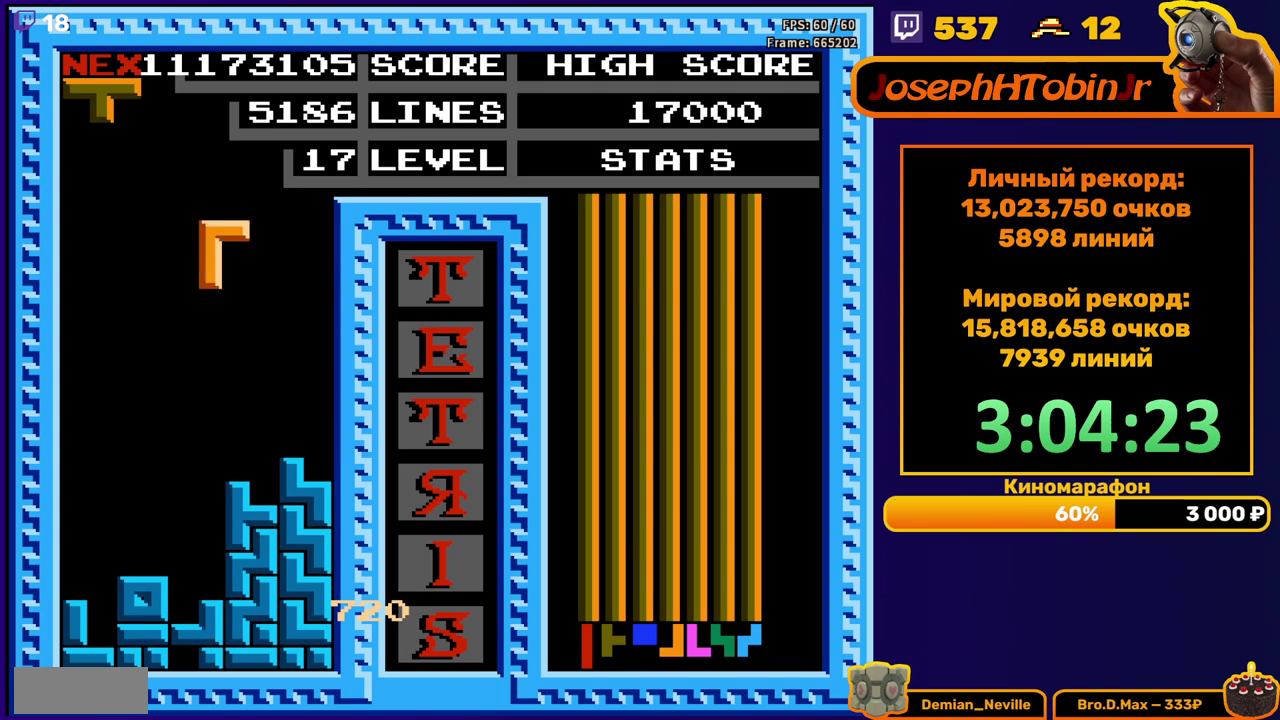
{"buttons": [], "events": [[50, "B", "up"], [67, "DPAD_RIGHT", "up"], [117, "DPAD_RIGHT", "down"], [200, "DPAD_RIGHT", "up"], [300, "DPAD_DOWN", "down"], [483, "DPAD_DOWN", "up"]]}
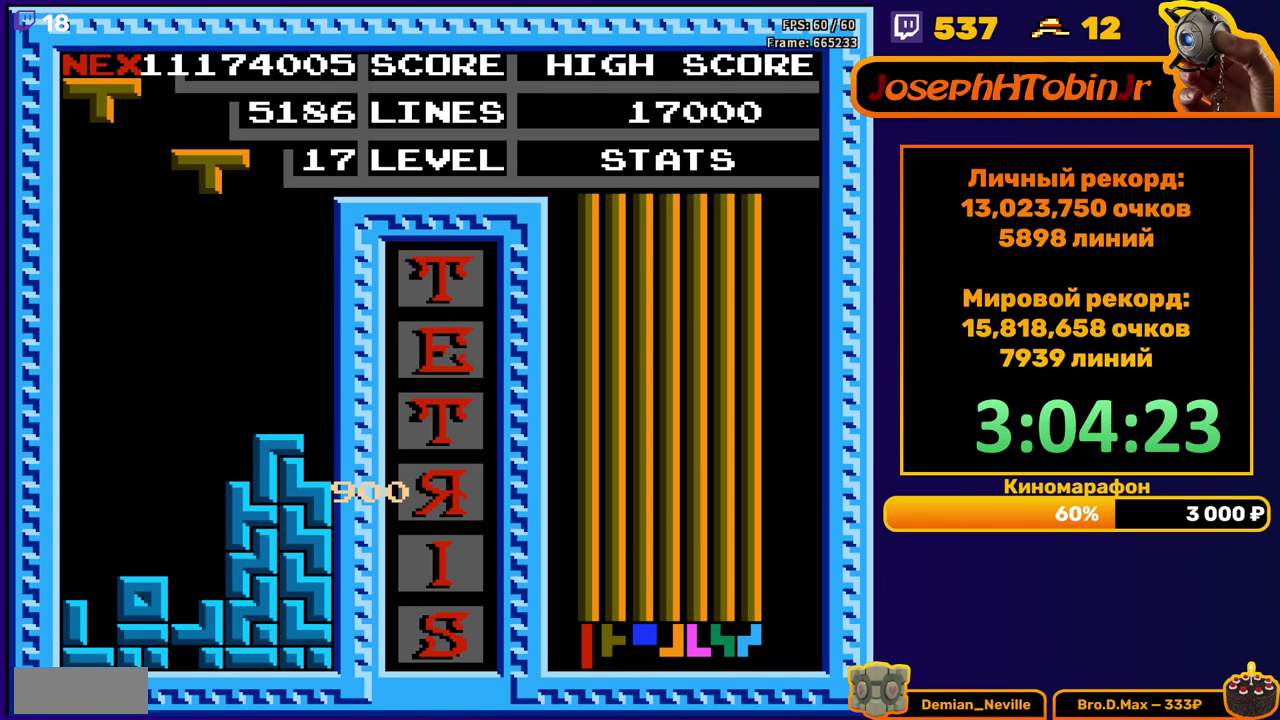
{"buttons": ["DPAD_DOWN"], "events": [[33, "B", "down"], [67, "DPAD_DOWN", "down"], [133, "B", "up"]]}